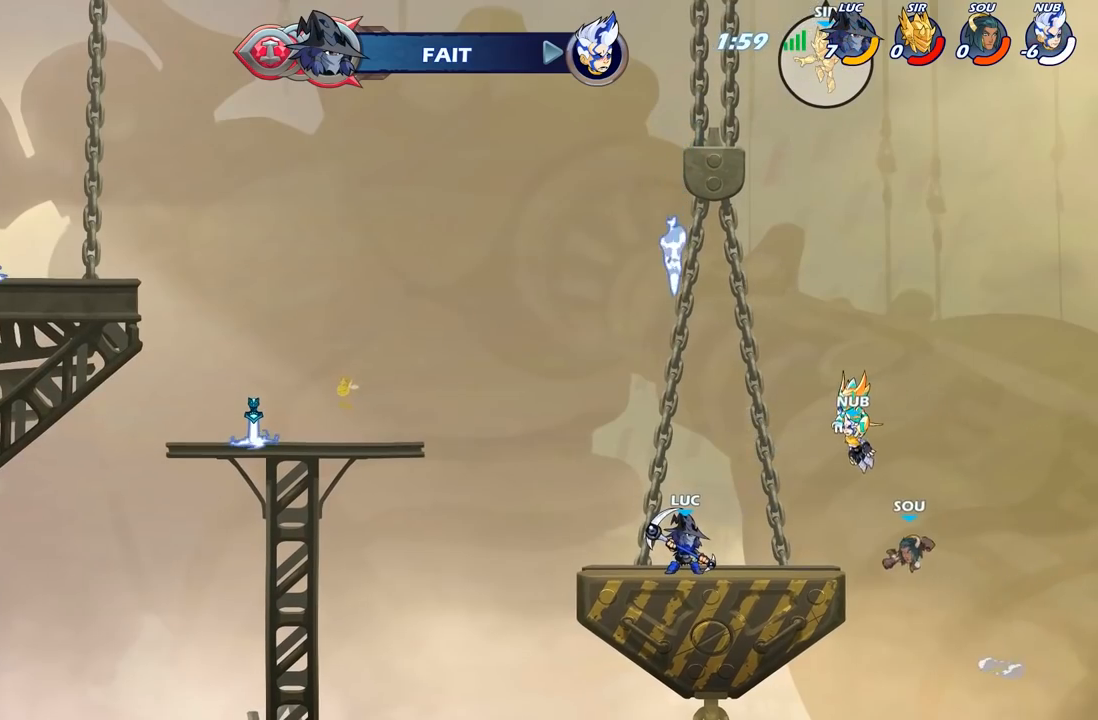
Gameplay with a controller (Xbox layout); each line is a JSON object with the inputs held at the frame after it. "events" lists button and stick changes between this image and that frame as [ms after this image, input, new state], when the widget could be followed in between.
{"buttons": ["B"], "left_stick": "center", "right_stick": "center", "events": [[283, "B", "down"]]}
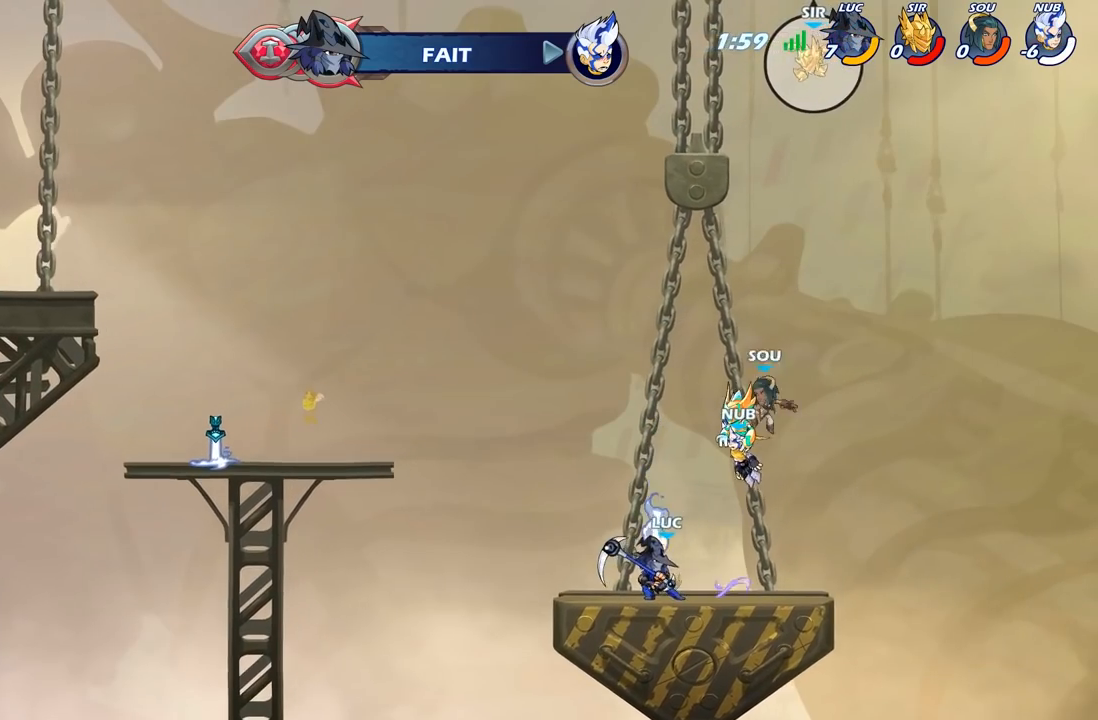
{"buttons": [], "left_stick": "center", "right_stick": "center", "events": [[117, "B", "up"]]}
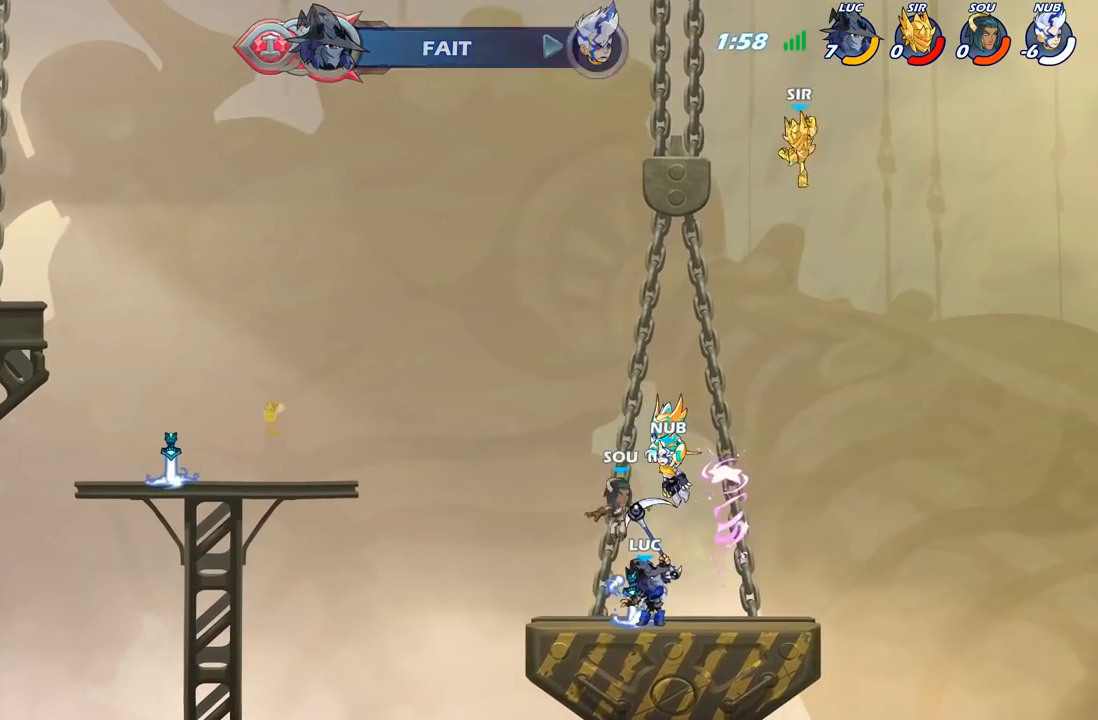
{"buttons": [], "left_stick": "center", "right_stick": "center", "events": [[250, "X", "down"], [333, "X", "up"]]}
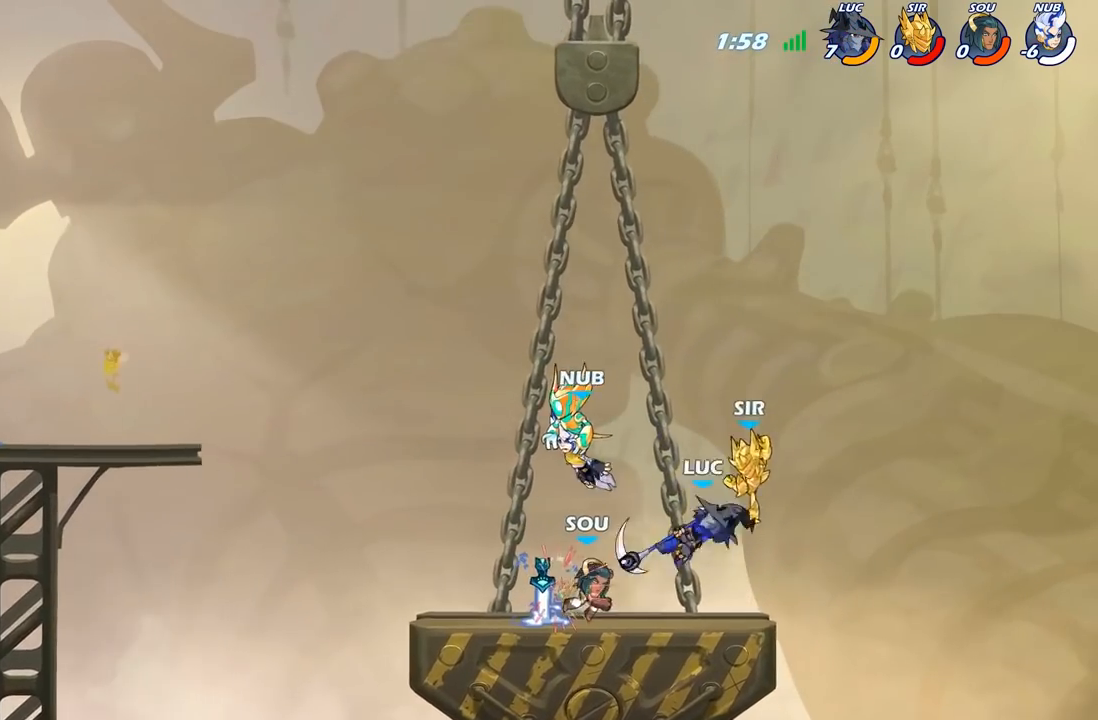
{"buttons": [], "left_stick": "center", "right_stick": "center", "events": [[167, "left_stick", "left"], [383, "left_stick", "center"]]}
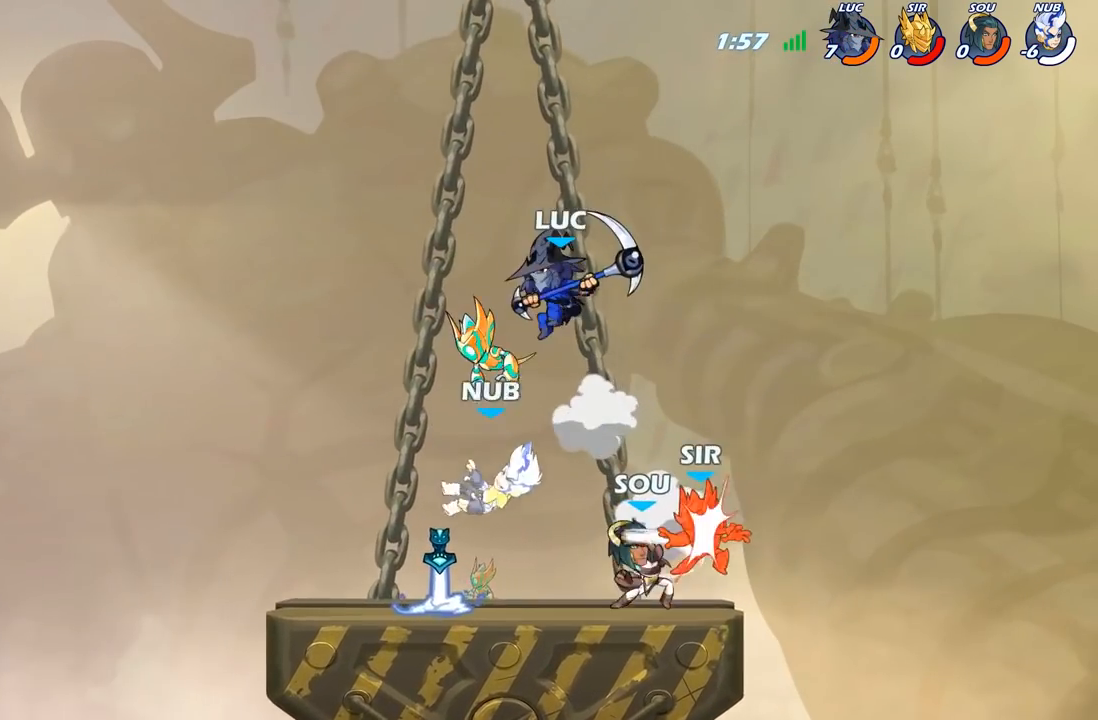
{"buttons": [], "left_stick": "right", "right_stick": "center", "events": [[117, "R2", "down"], [367, "R2", "up"], [450, "left_stick", "right"]]}
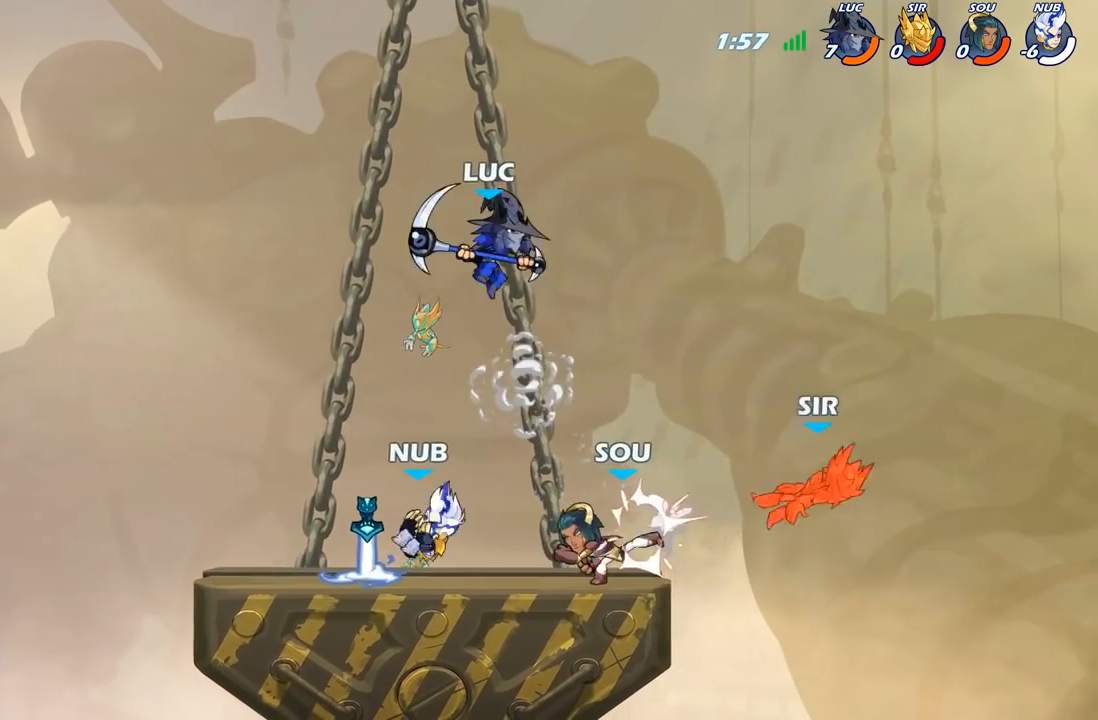
{"buttons": [], "left_stick": "center", "right_stick": "center", "events": [[167, "B", "down"], [167, "left_stick", "down"], [250, "B", "up"], [300, "left_stick", "center"]]}
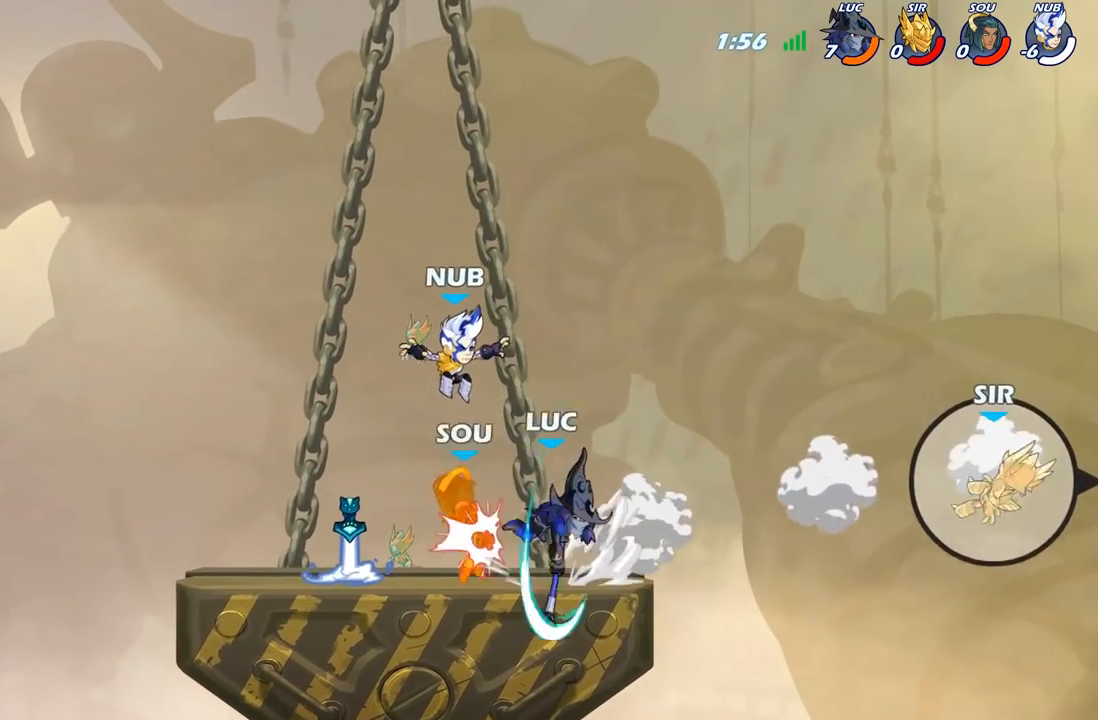
{"buttons": ["R2"], "left_stick": "left", "right_stick": "center", "events": [[300, "left_stick", "left"], [433, "R2", "down"]]}
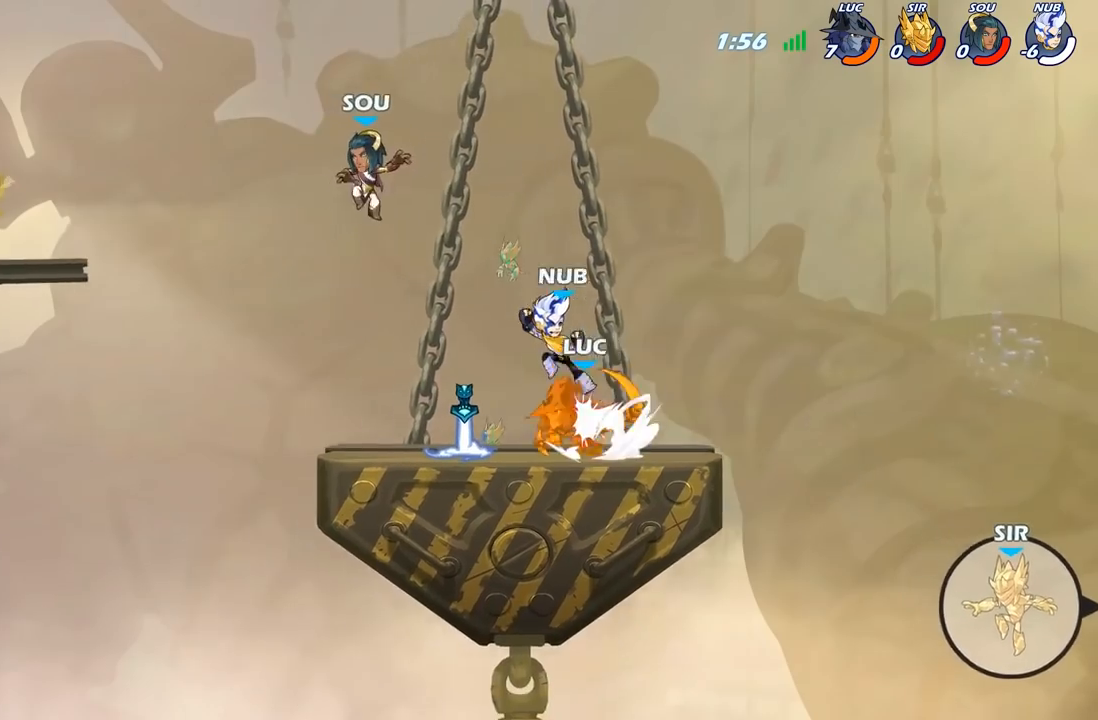
{"buttons": [], "left_stick": "center", "right_stick": "center", "events": [[183, "R2", "up"], [467, "left_stick", "center"]]}
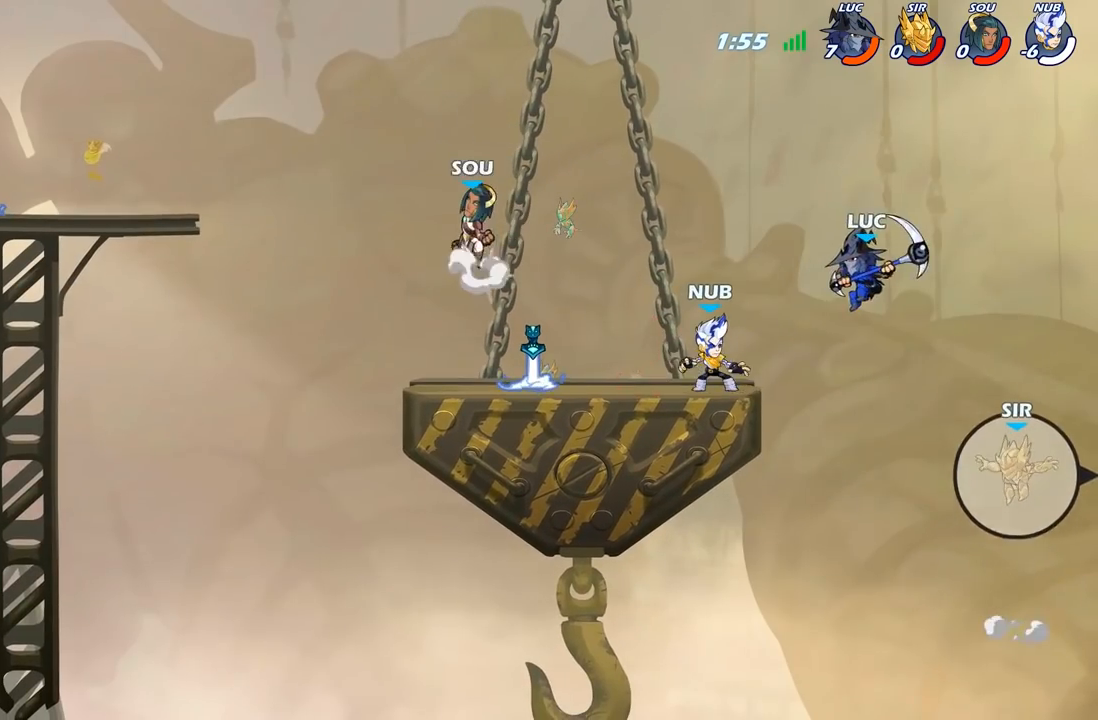
{"buttons": ["R2"], "left_stick": "center", "right_stick": "center", "events": [[350, "R2", "down"]]}
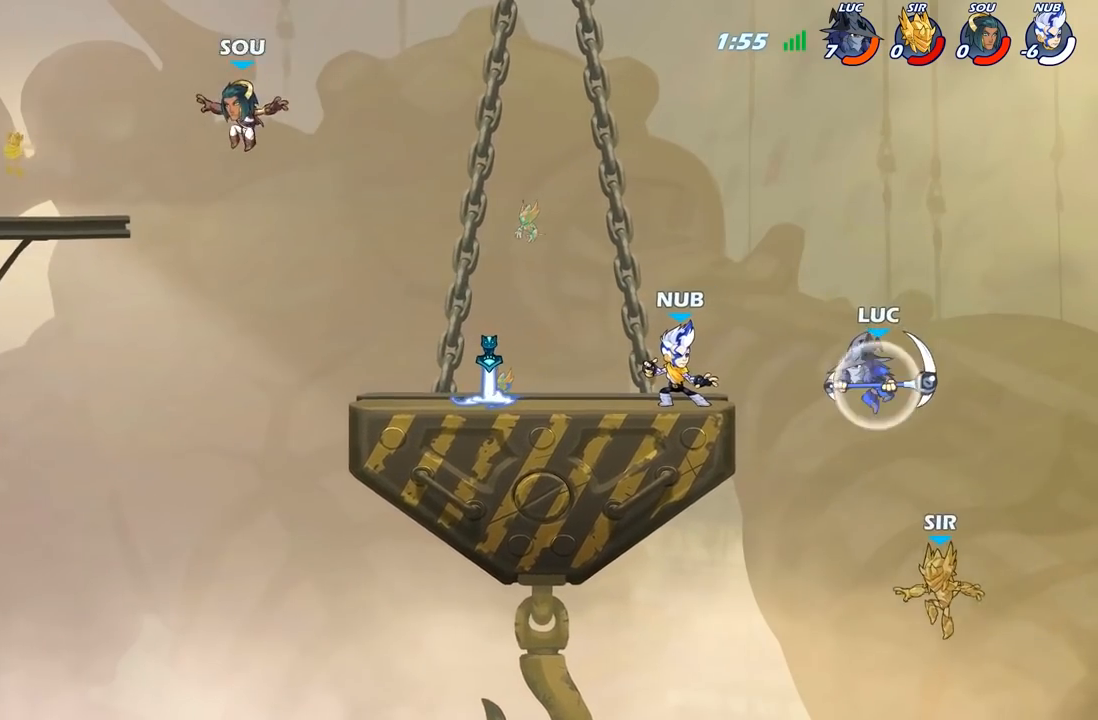
{"buttons": ["B"], "left_stick": "left", "right_stick": "center", "events": [[33, "left_stick", "left"], [83, "B", "down"], [117, "R2", "up"]]}
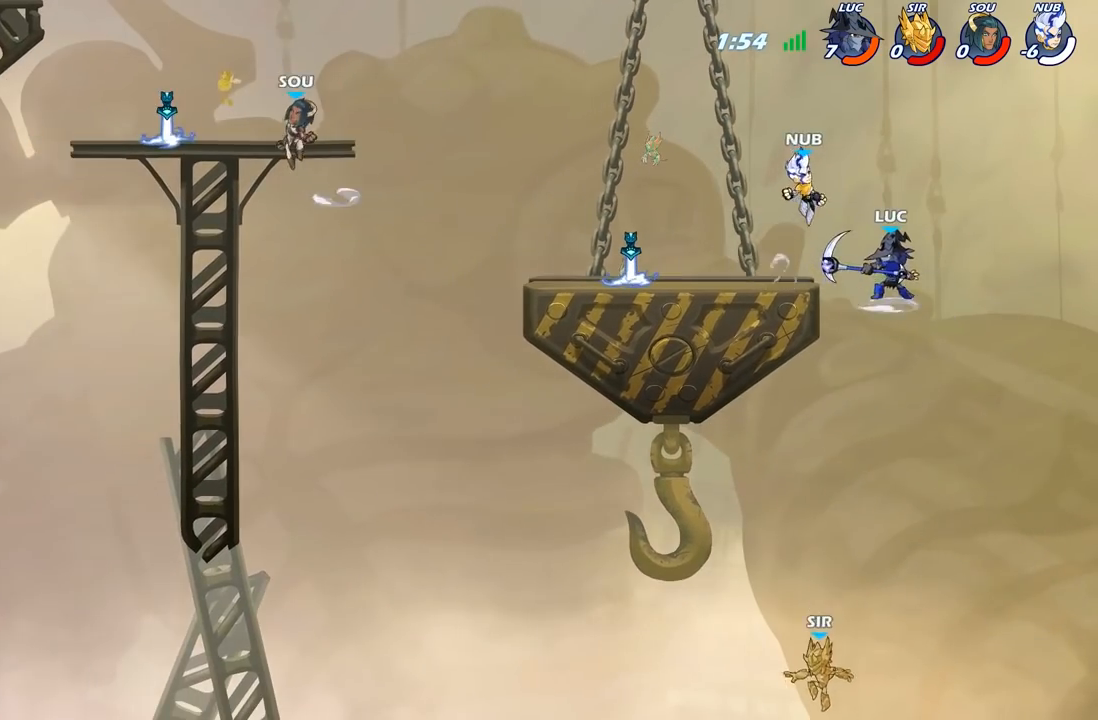
{"buttons": [], "left_stick": "right", "right_stick": "center", "events": [[33, "B", "up"], [250, "left_stick", "center"], [483, "left_stick", "right"]]}
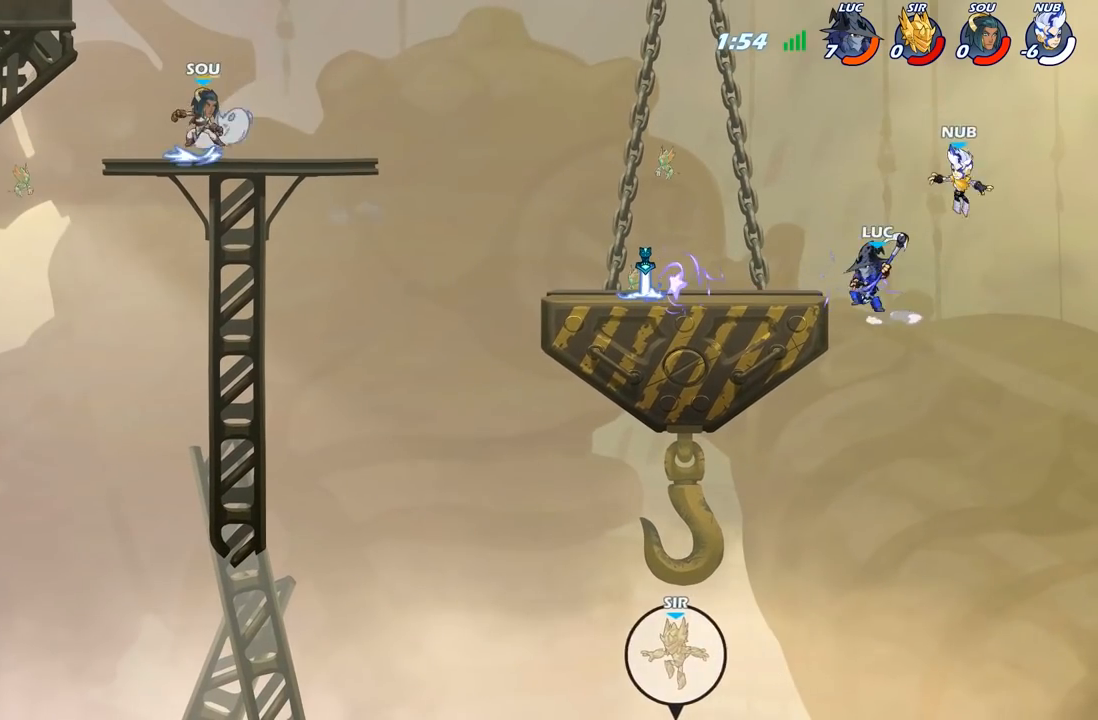
{"buttons": [], "left_stick": "center", "right_stick": "center", "events": [[17, "left_stick", "down-right"], [250, "left_stick", "up-left"], [350, "B", "down"], [383, "left_stick", "center"], [467, "B", "up"]]}
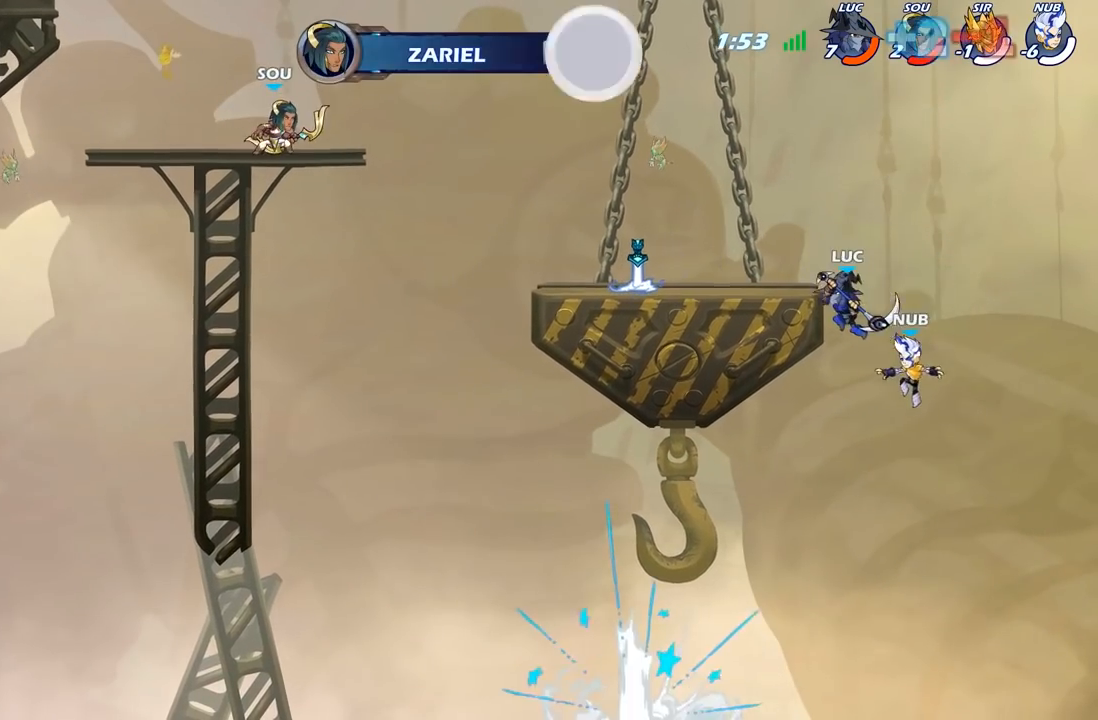
{"buttons": [], "left_stick": "down-left", "right_stick": "center", "events": [[150, "left_stick", "left"], [450, "left_stick", "down-left"]]}
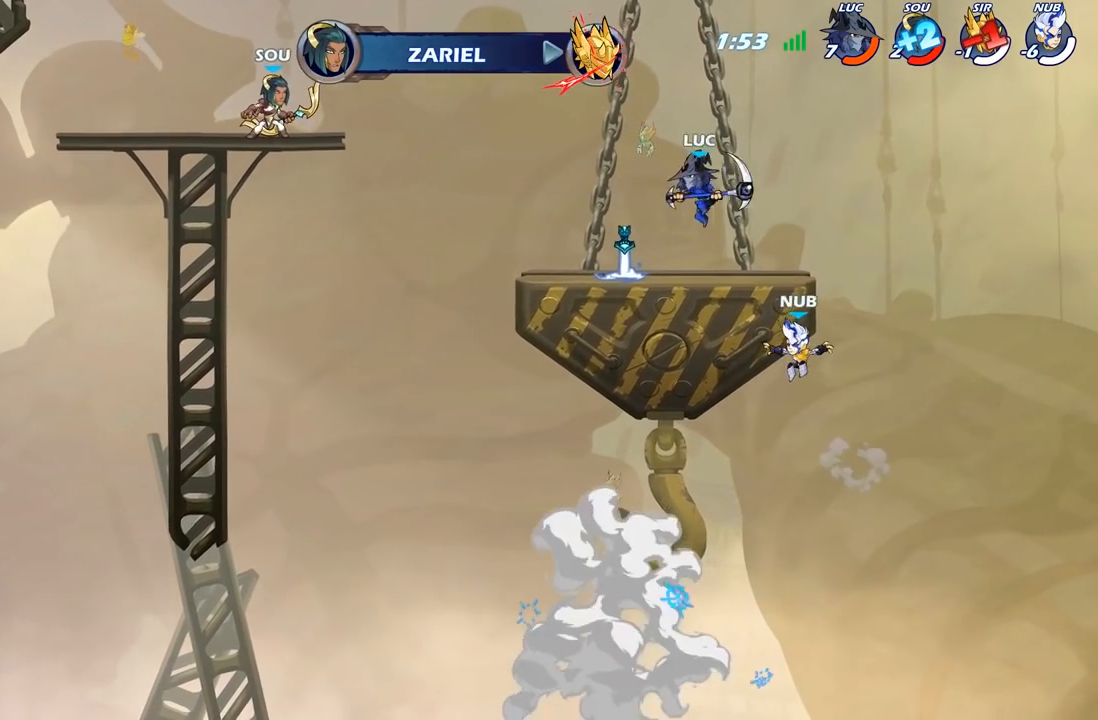
{"buttons": [], "left_stick": "center", "right_stick": "center", "events": [[150, "left_stick", "down-right"], [300, "R2", "down"], [367, "X", "down"], [367, "left_stick", "center"], [383, "R2", "up"], [450, "X", "up"]]}
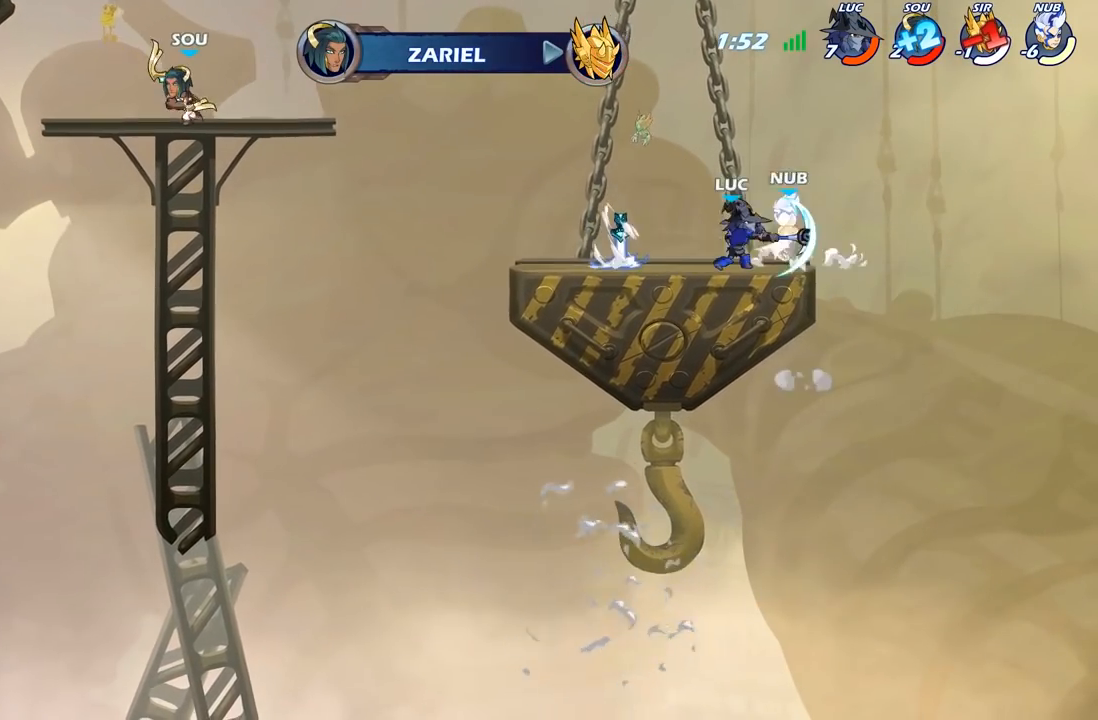
{"buttons": [], "left_stick": "left", "right_stick": "center", "events": [[217, "A", "down"], [233, "left_stick", "right"], [250, "X", "down"], [300, "A", "up"], [317, "X", "up"], [350, "left_stick", "left"]]}
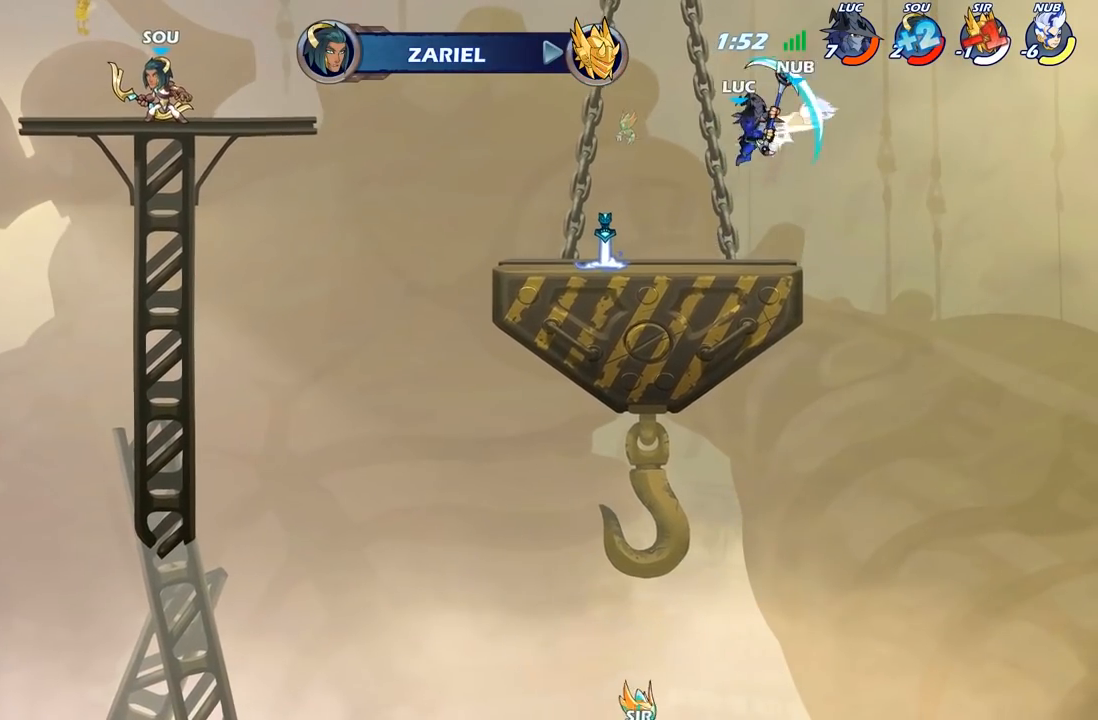
{"buttons": [], "left_stick": "down-left", "right_stick": "center", "events": [[400, "left_stick", "down-left"]]}
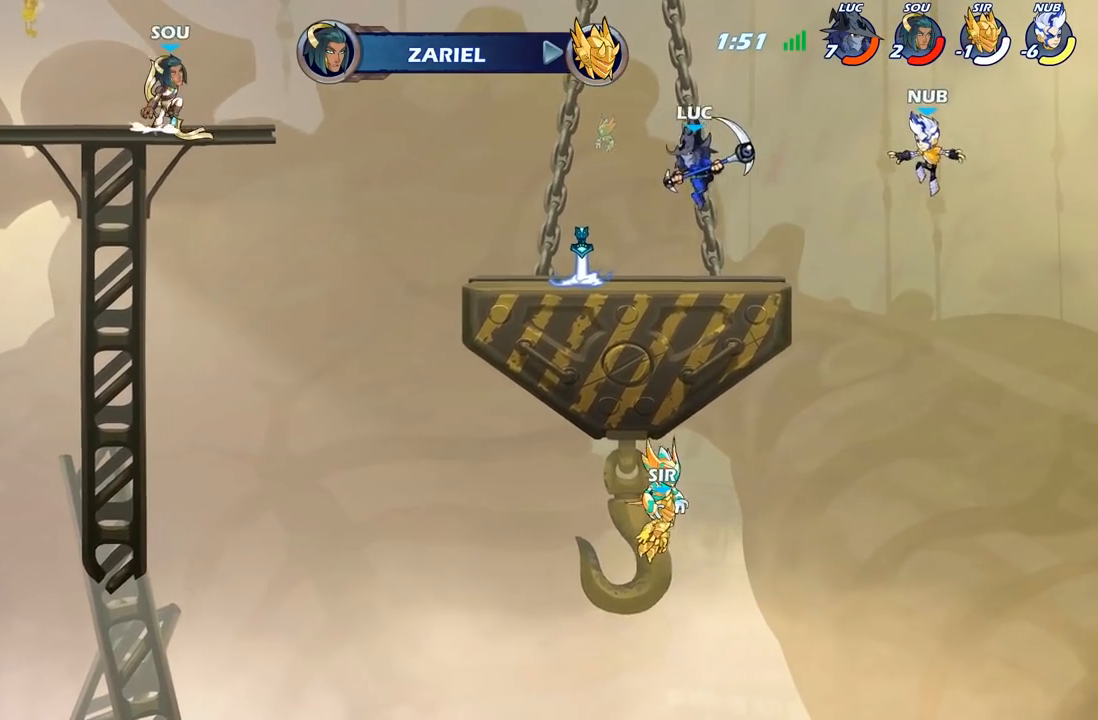
{"buttons": [], "left_stick": "right", "right_stick": "center", "events": [[117, "left_stick", "right"], [333, "left_stick", "center"], [433, "left_stick", "right"]]}
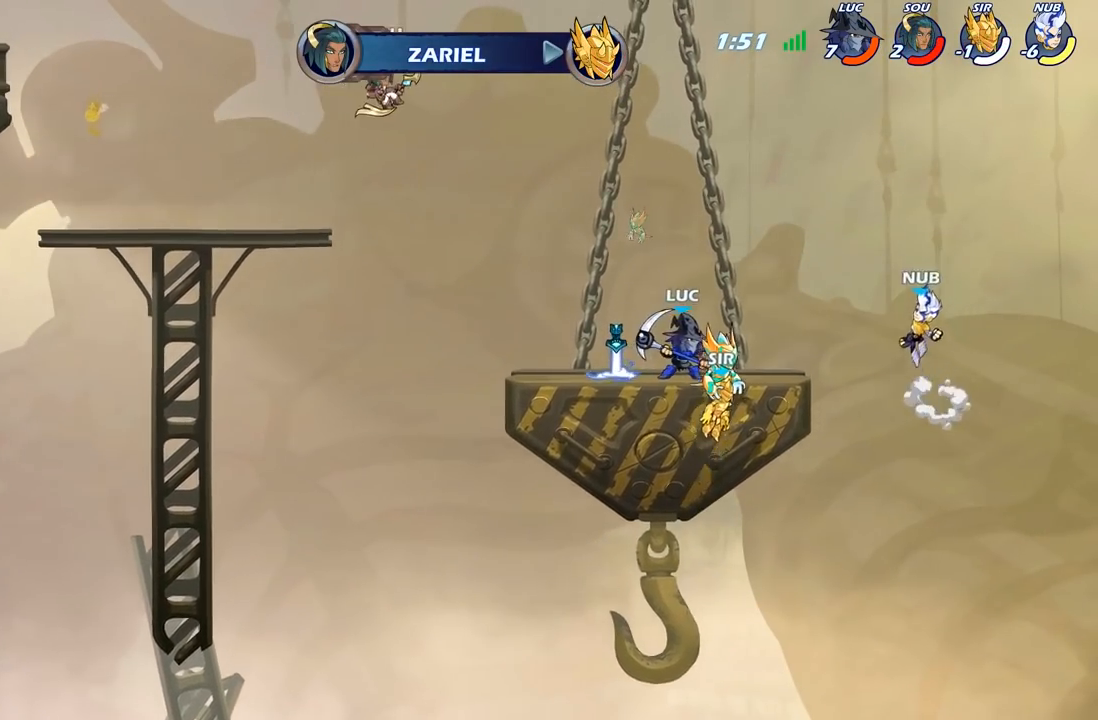
{"buttons": [], "left_stick": "right", "right_stick": "center", "events": [[100, "A", "down"], [133, "left_stick", "down"], [150, "X", "down"], [200, "A", "up"], [250, "X", "up"], [350, "left_stick", "right"]]}
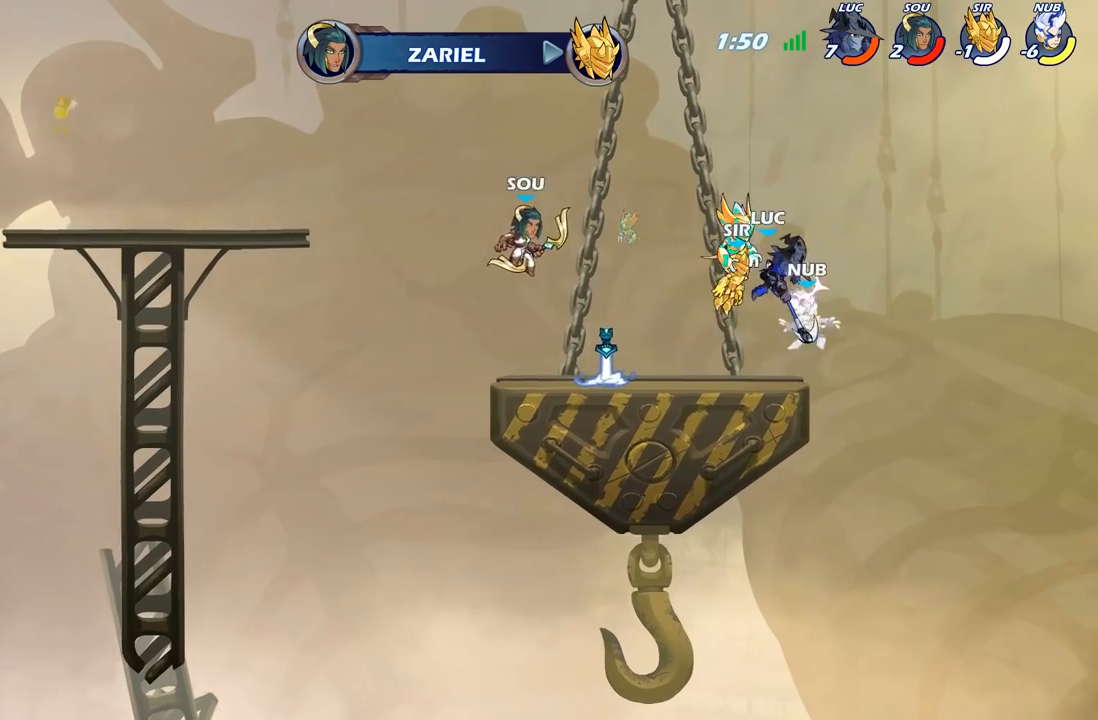
{"buttons": ["B"], "left_stick": "down", "right_stick": "center", "events": [[467, "B", "down"], [467, "left_stick", "down"]]}
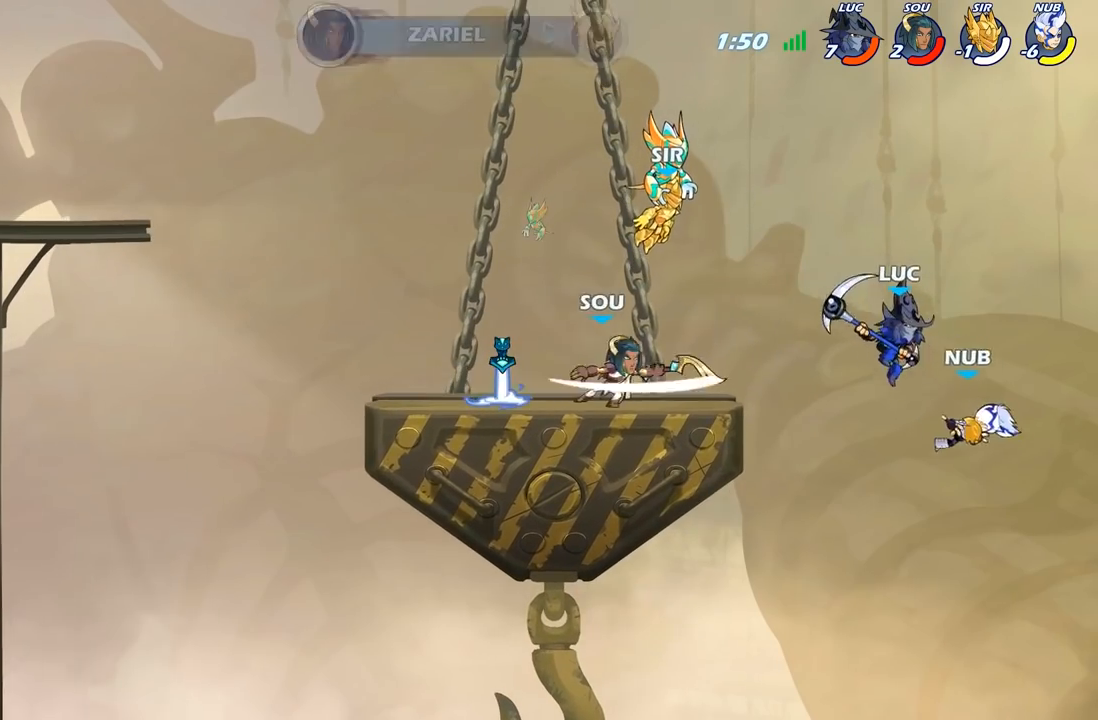
{"buttons": [], "left_stick": "up-left", "right_stick": "center", "events": [[67, "B", "up"], [150, "left_stick", "center"], [483, "left_stick", "up-left"]]}
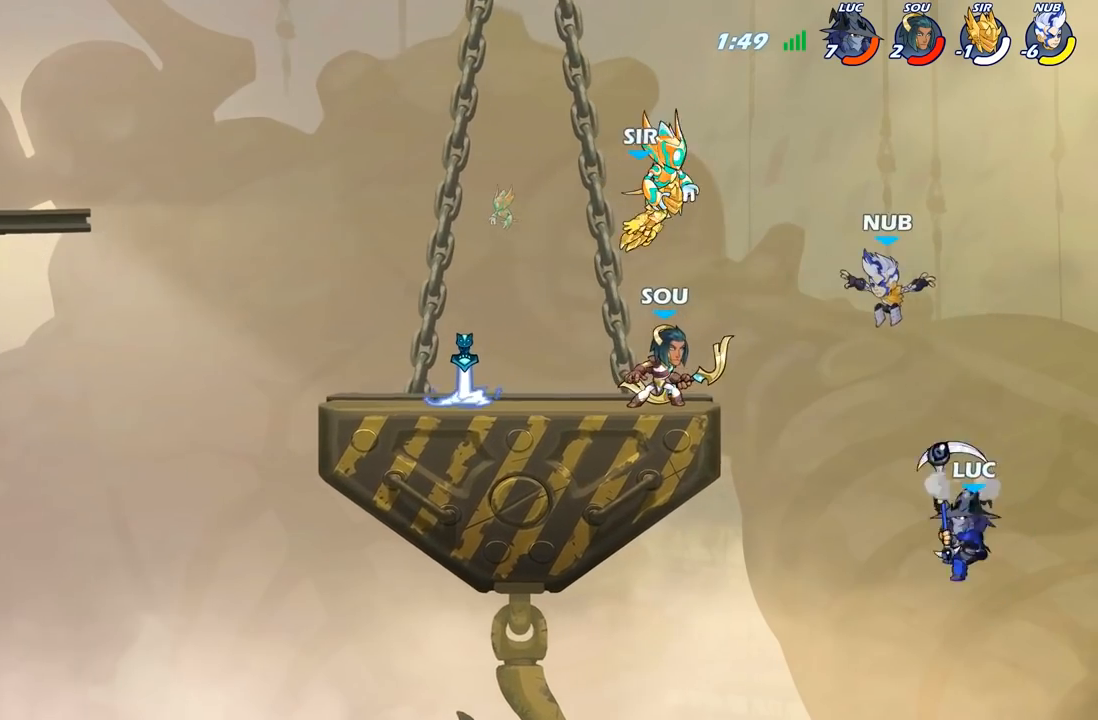
{"buttons": [], "left_stick": "up-left", "right_stick": "center", "events": [[167, "A", "down"], [333, "A", "up"]]}
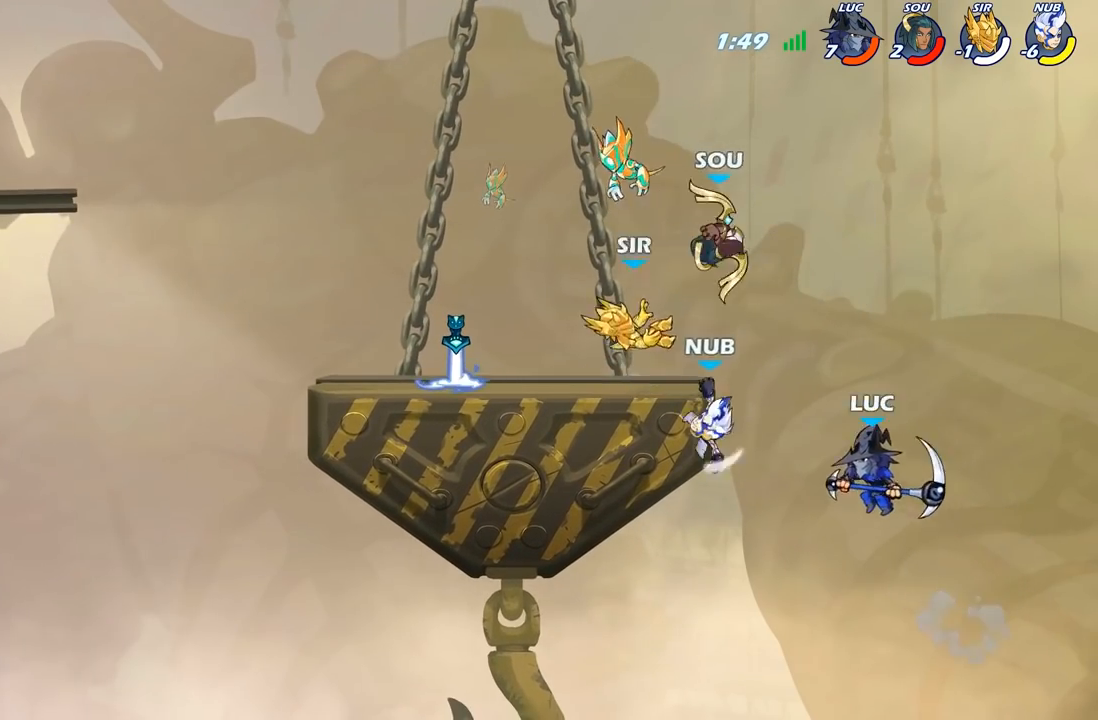
{"buttons": [], "left_stick": "up-left", "right_stick": "center", "events": [[33, "B", "down"], [167, "B", "up"]]}
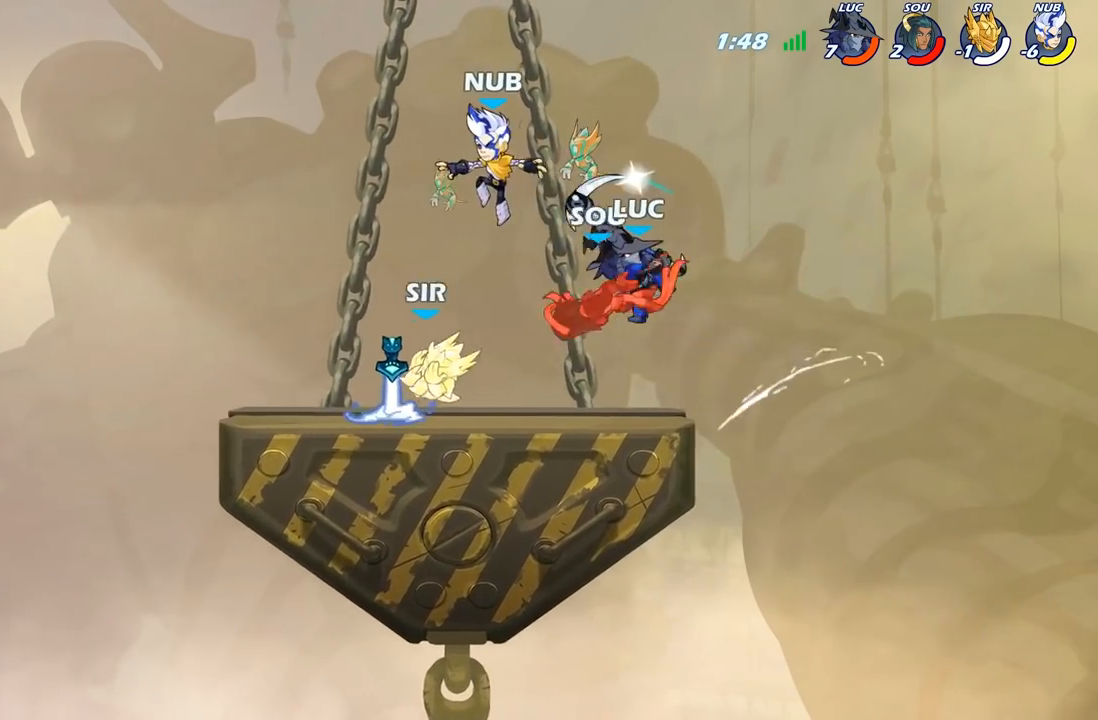
{"buttons": ["R2"], "left_stick": "up-left", "right_stick": "center", "events": [[350, "R2", "down"]]}
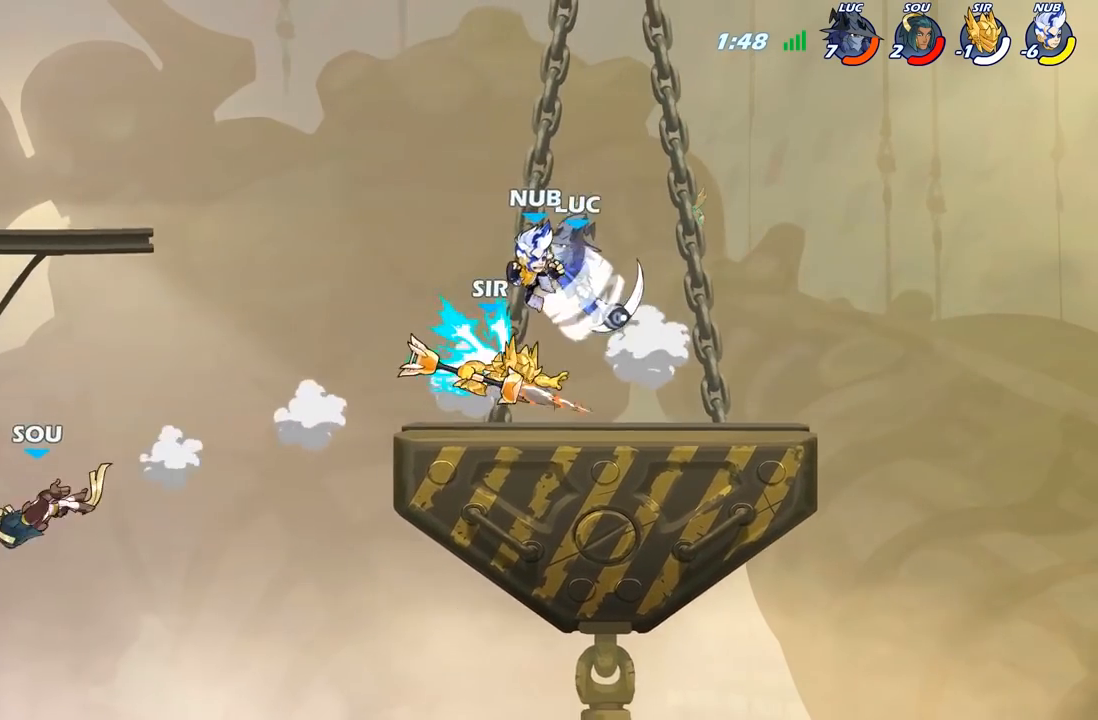
{"buttons": [], "left_stick": "down-right", "right_stick": "center", "events": [[33, "left_stick", "up-right"], [100, "left_stick", "right"], [117, "R2", "up"], [333, "left_stick", "down-right"]]}
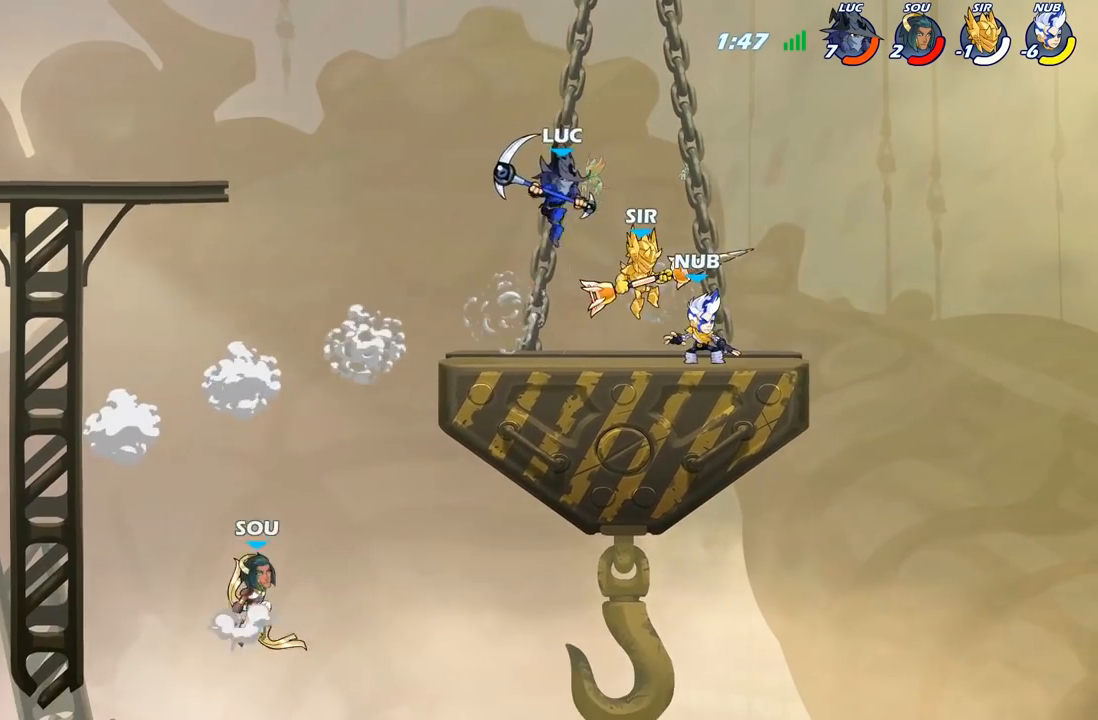
{"buttons": [], "left_stick": "left", "right_stick": "center", "events": [[17, "X", "down"], [50, "left_stick", "up-right"], [100, "X", "up"], [100, "left_stick", "up-left"], [200, "left_stick", "left"]]}
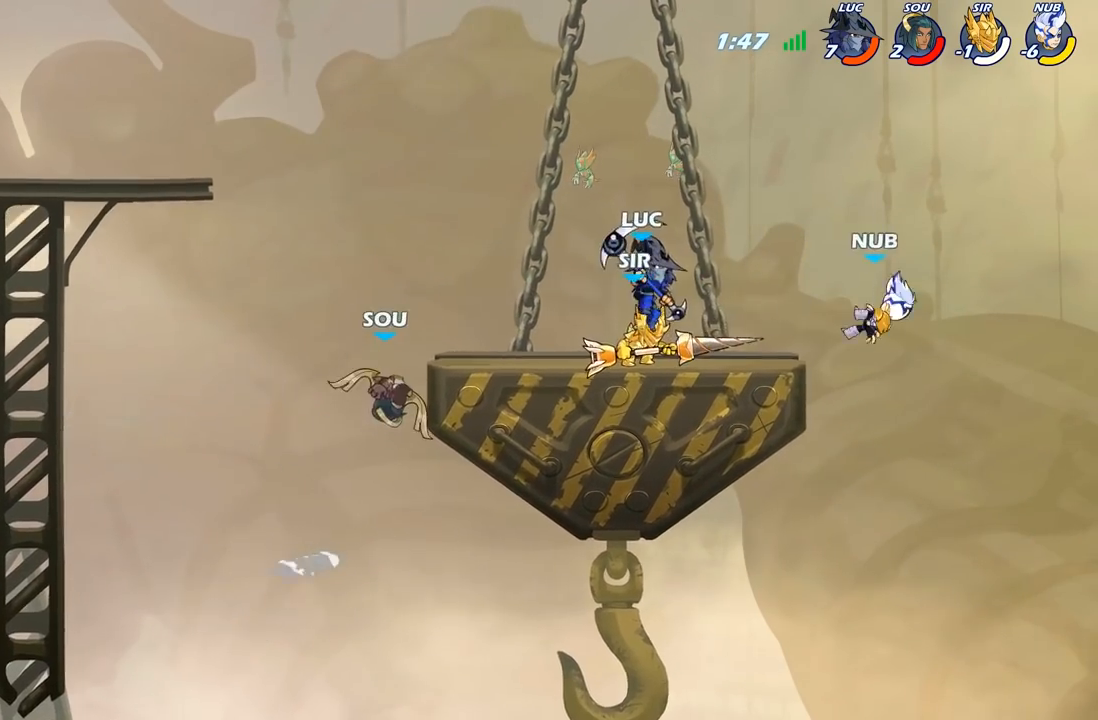
{"buttons": [], "left_stick": "up-left", "right_stick": "center", "events": [[183, "A", "down"], [300, "left_stick", "up-right"], [350, "A", "up"], [483, "left_stick", "up-left"]]}
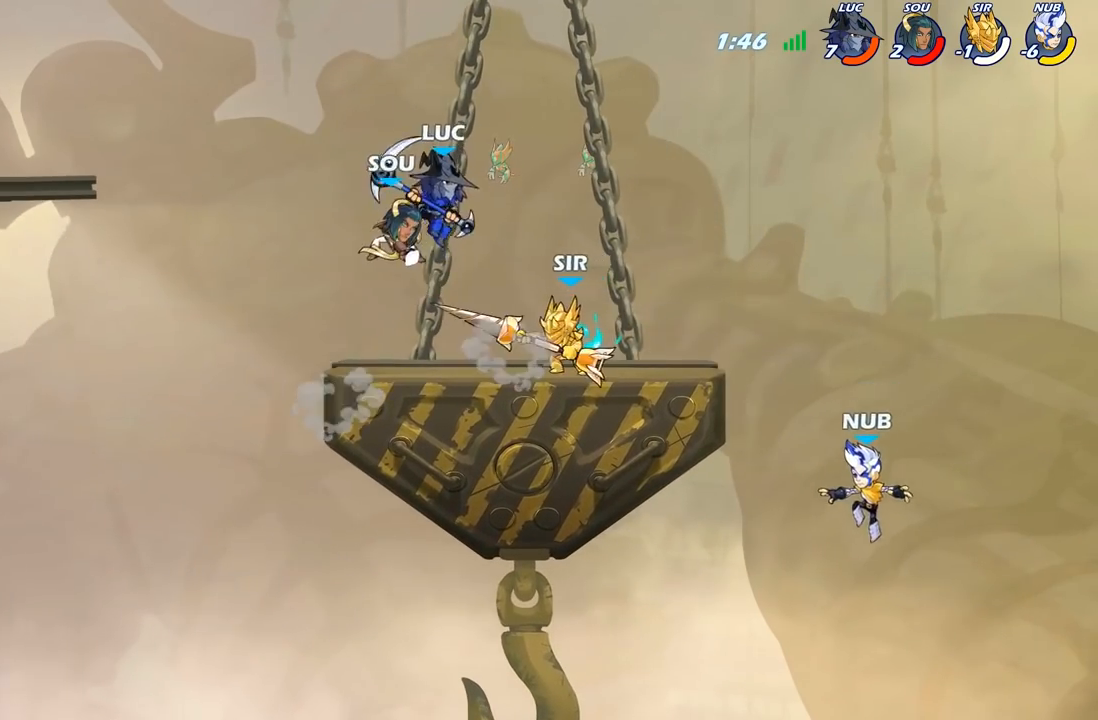
{"buttons": [], "left_stick": "right", "right_stick": "center", "events": [[83, "left_stick", "down-right"], [183, "left_stick", "down"], [200, "X", "down"], [283, "X", "up"], [367, "left_stick", "down-right"], [500, "left_stick", "right"]]}
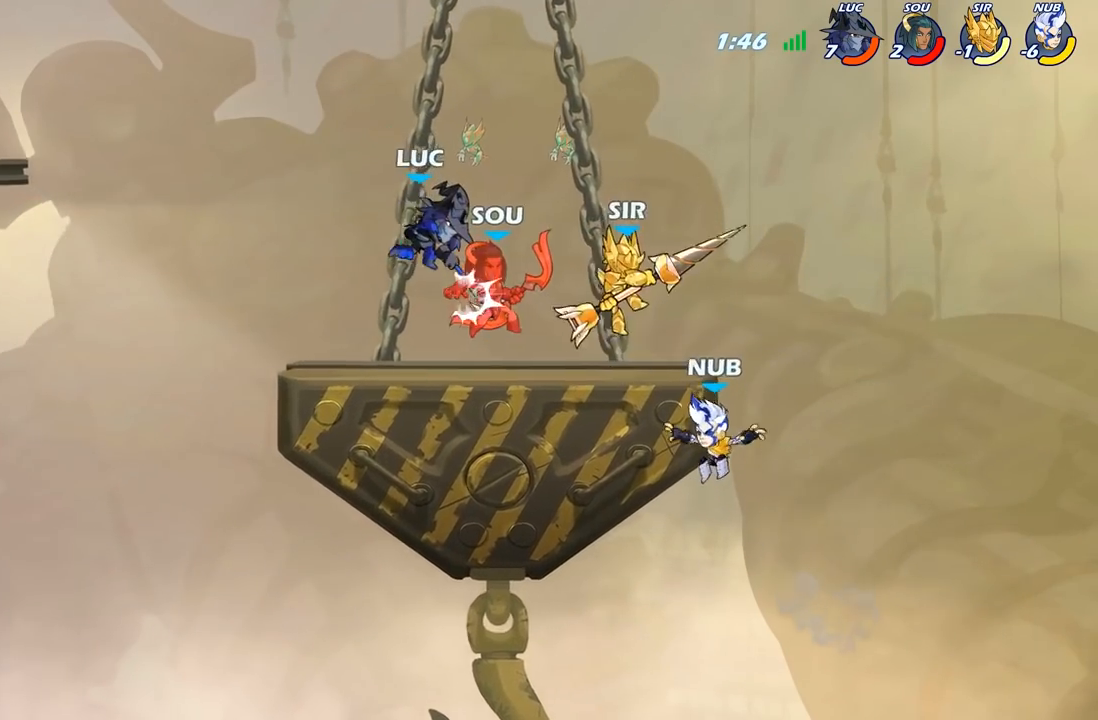
{"buttons": [], "left_stick": "left", "right_stick": "center", "events": [[250, "left_stick", "up"], [300, "left_stick", "up-left"], [400, "left_stick", "left"]]}
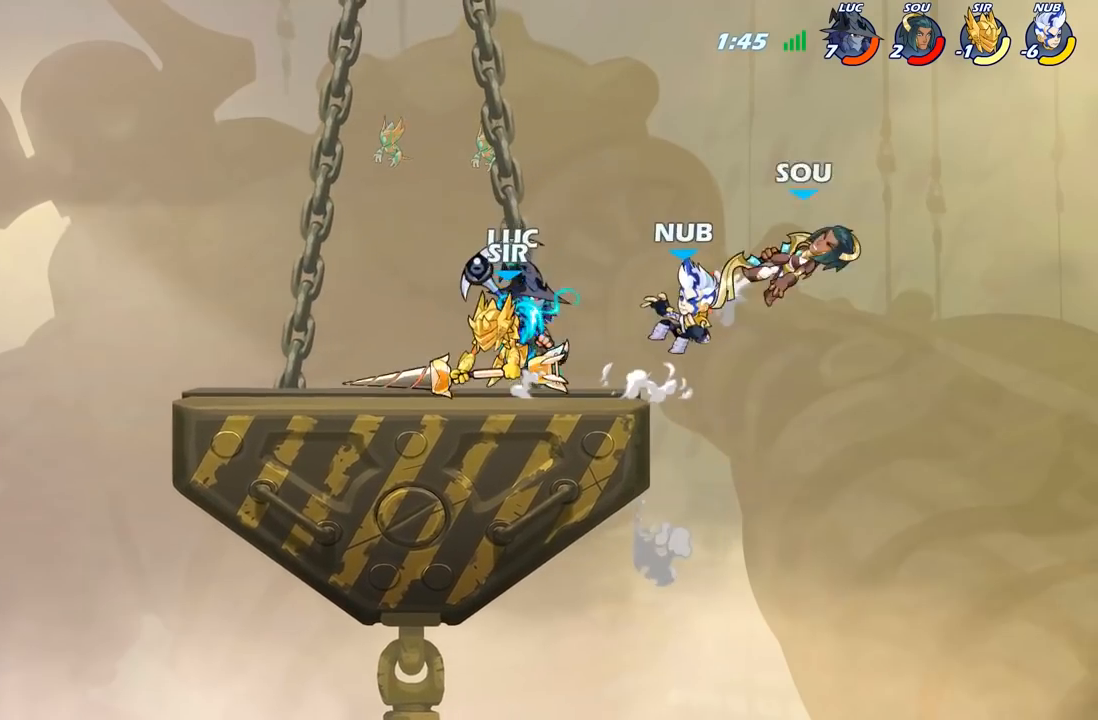
{"buttons": [], "left_stick": "right", "right_stick": "center", "events": [[100, "left_stick", "up"], [167, "left_stick", "right"], [217, "R2", "down"], [367, "R2", "up"]]}
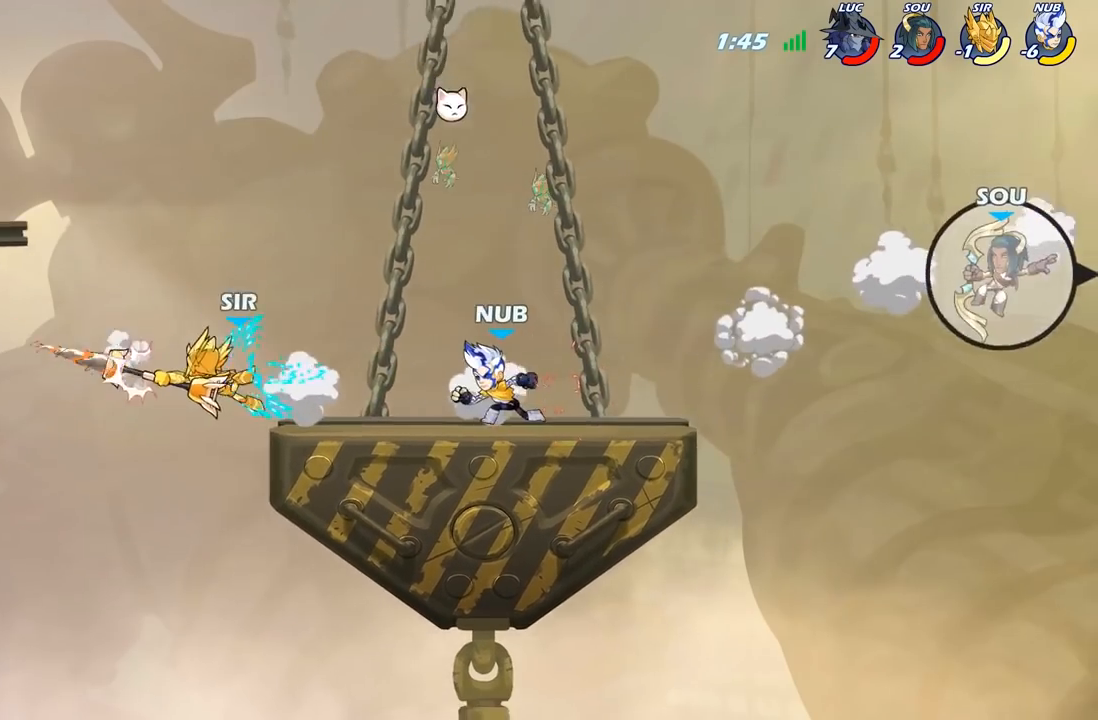
{"buttons": [], "left_stick": "right", "right_stick": "center", "events": [[50, "R2", "down"], [183, "R2", "up"], [267, "left_stick", "up"], [400, "left_stick", "right"]]}